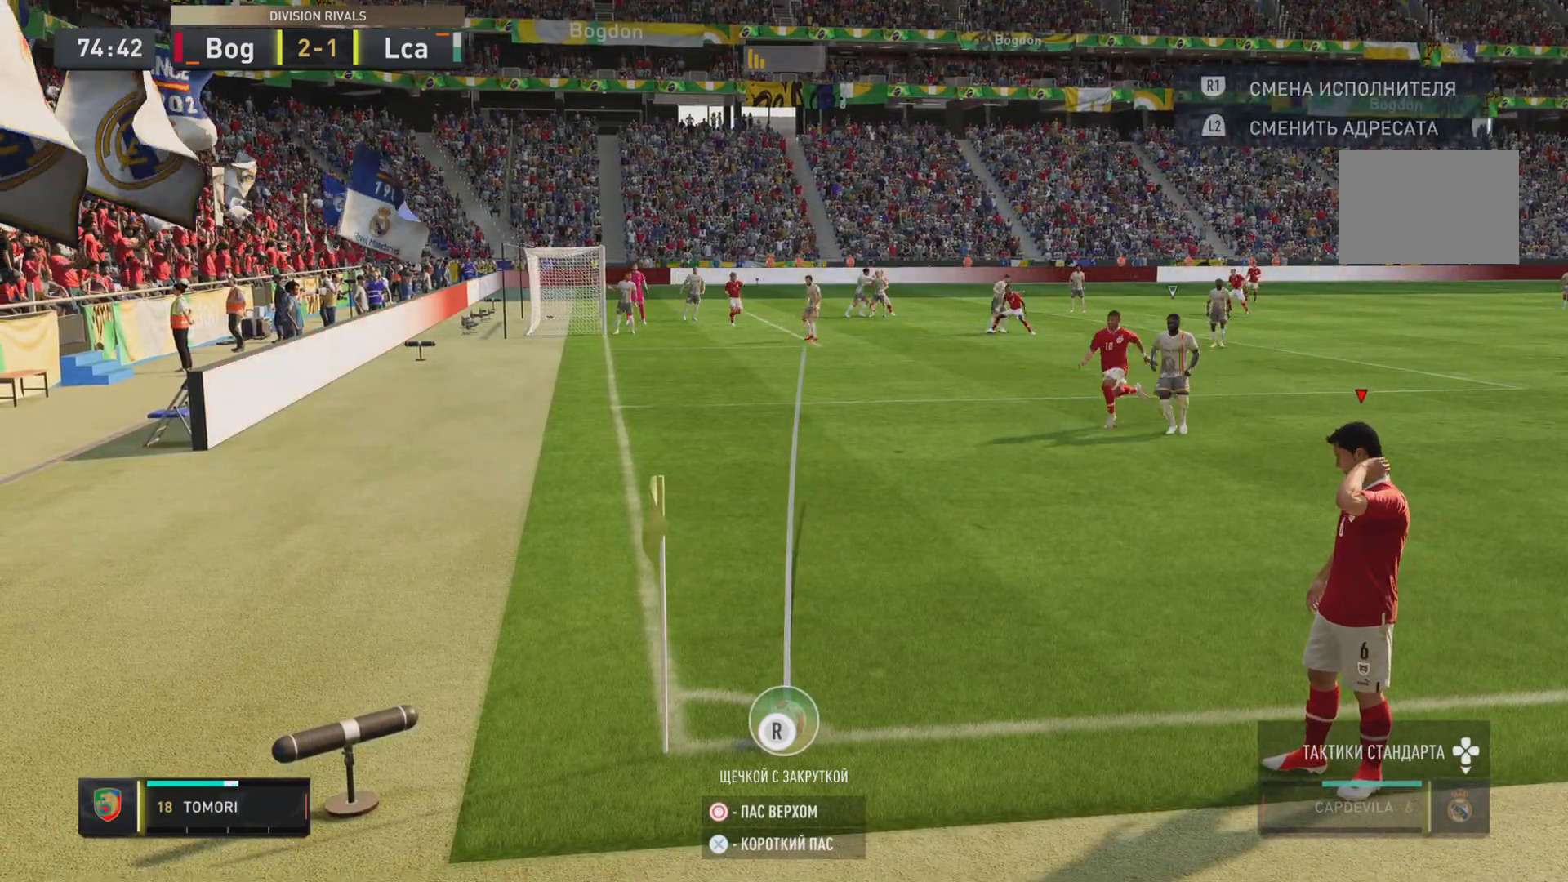
Gameplay with a controller (PlayStation layout); each line is a JSON object with the inputs held at the frame after it. "events" lists button and stick changes between this image and that frame as [ms after this image, input, new state], when the widget could be followed in between. Not read: L3 R3.
{"buttons": [], "left_stick": "center", "right_stick": "center", "events": []}
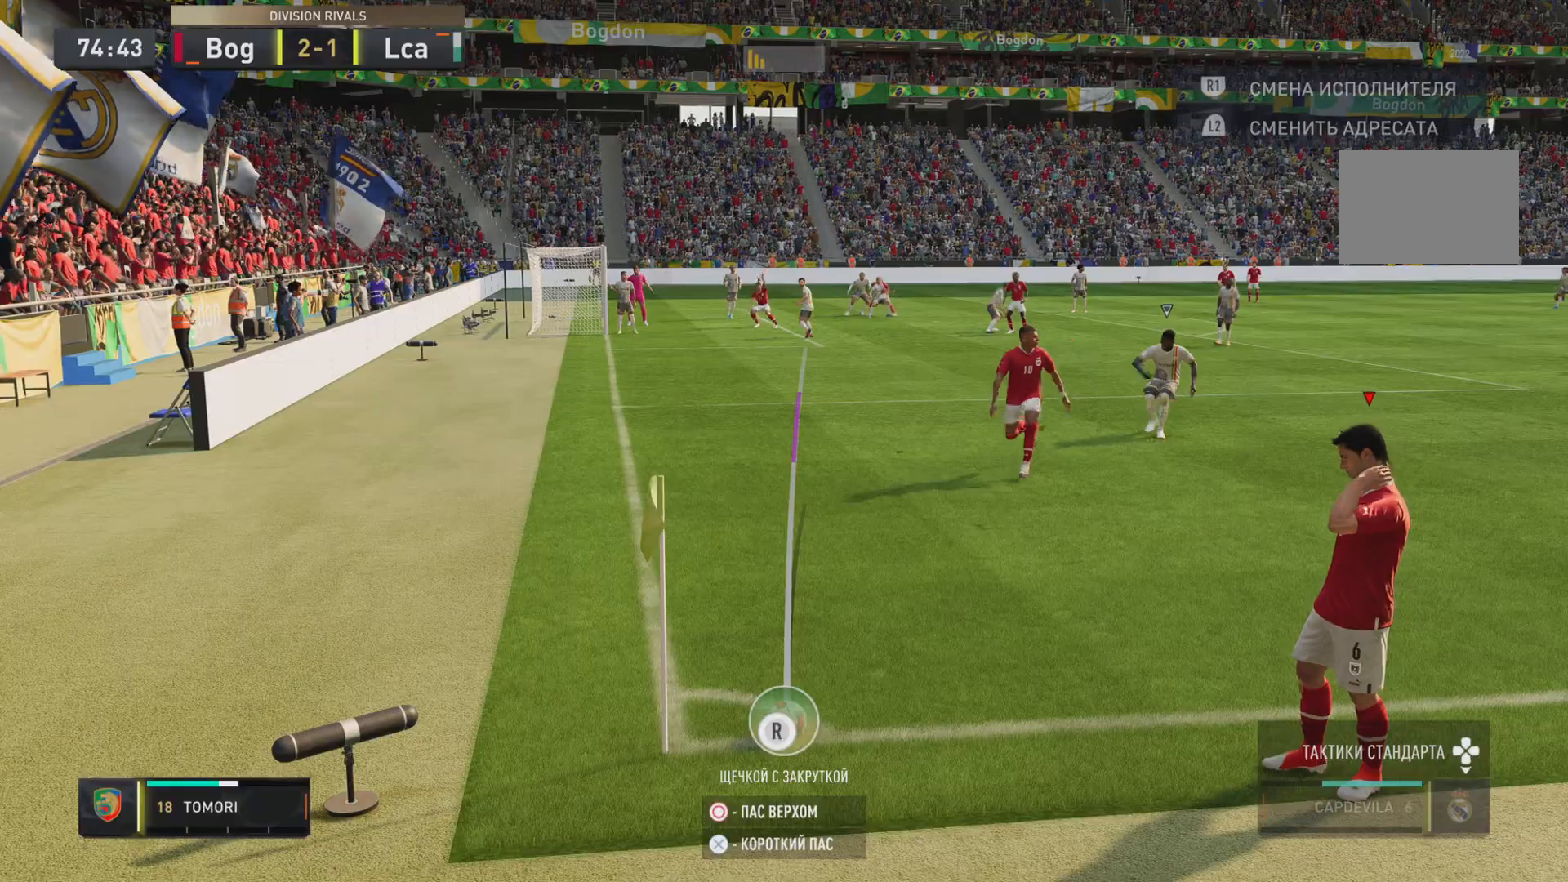
{"buttons": [], "left_stick": "center", "right_stick": "center", "events": [[351, "CROSS", "down"], [451, "CROSS", "up"]]}
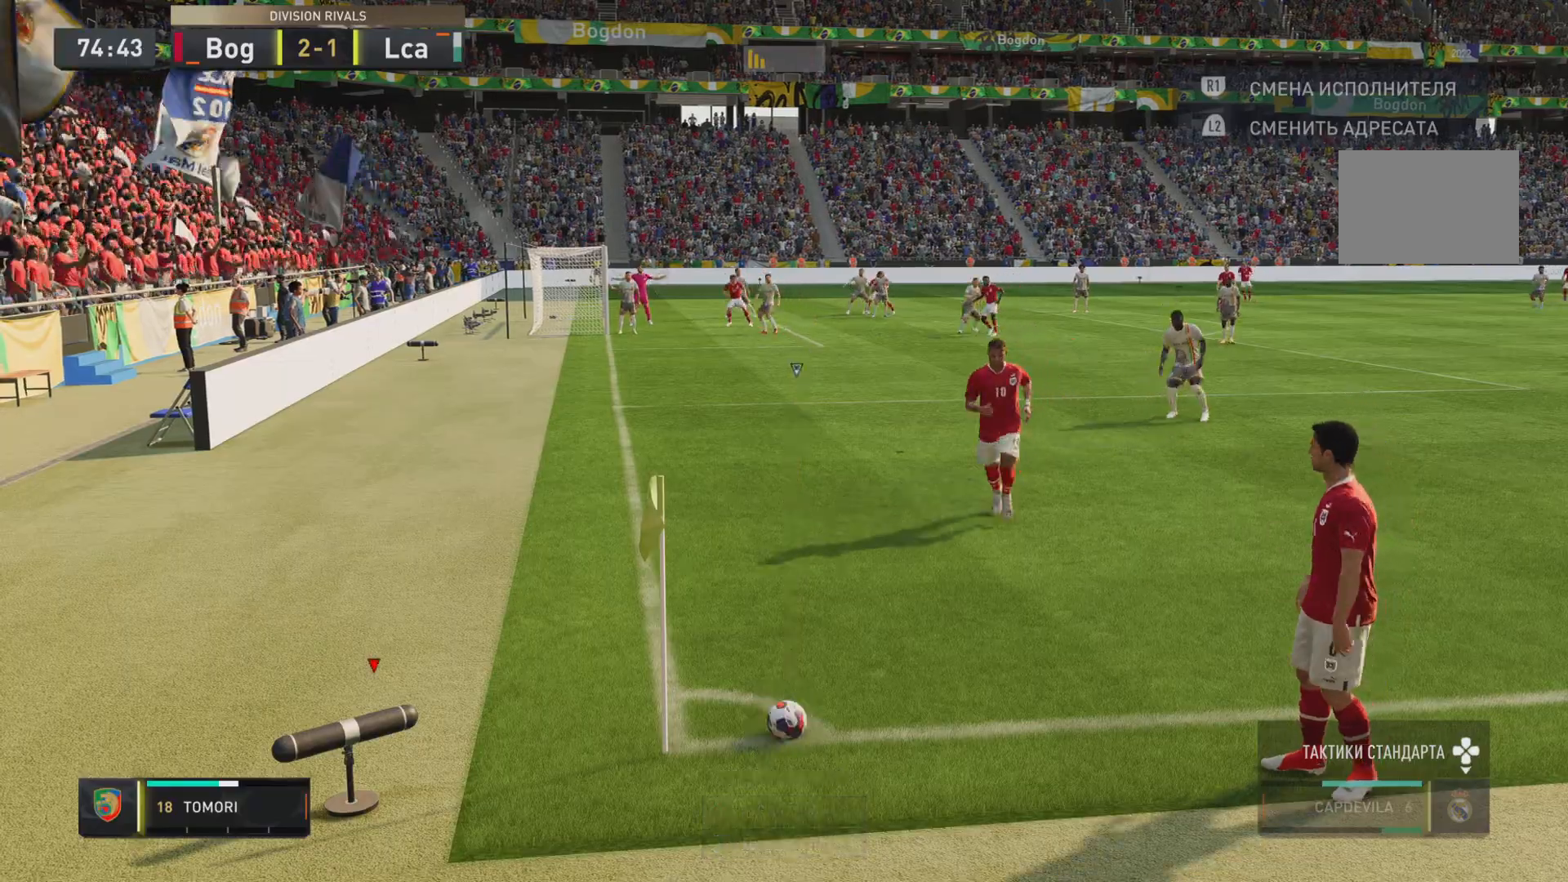
{"buttons": [], "left_stick": "center", "right_stick": "center", "events": []}
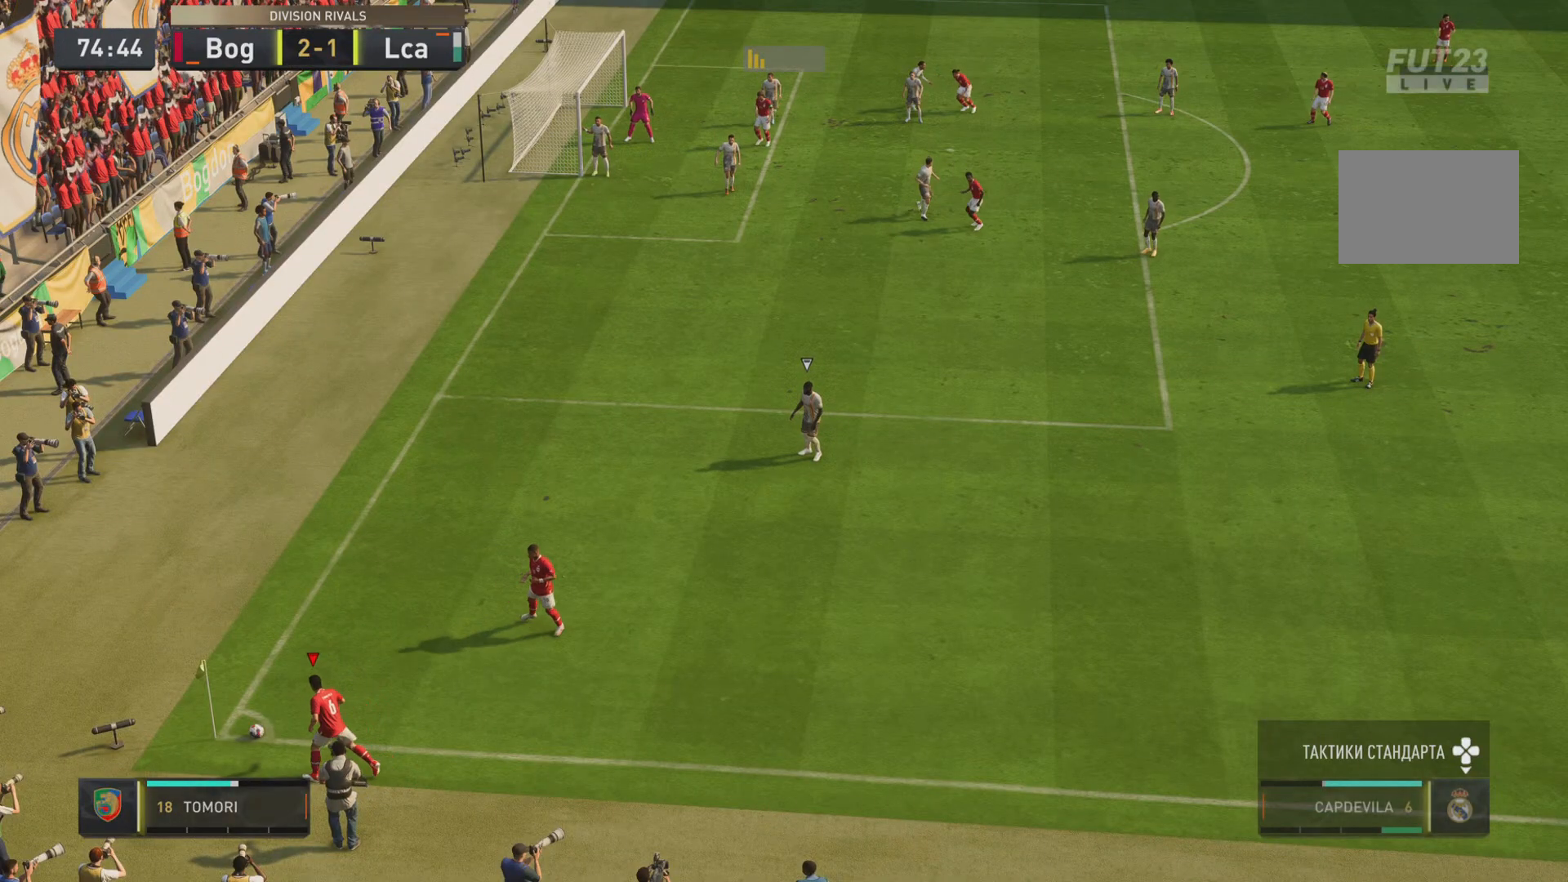
{"buttons": [], "left_stick": "down-right", "right_stick": "center", "events": [[317, "left_stick", "down-right"]]}
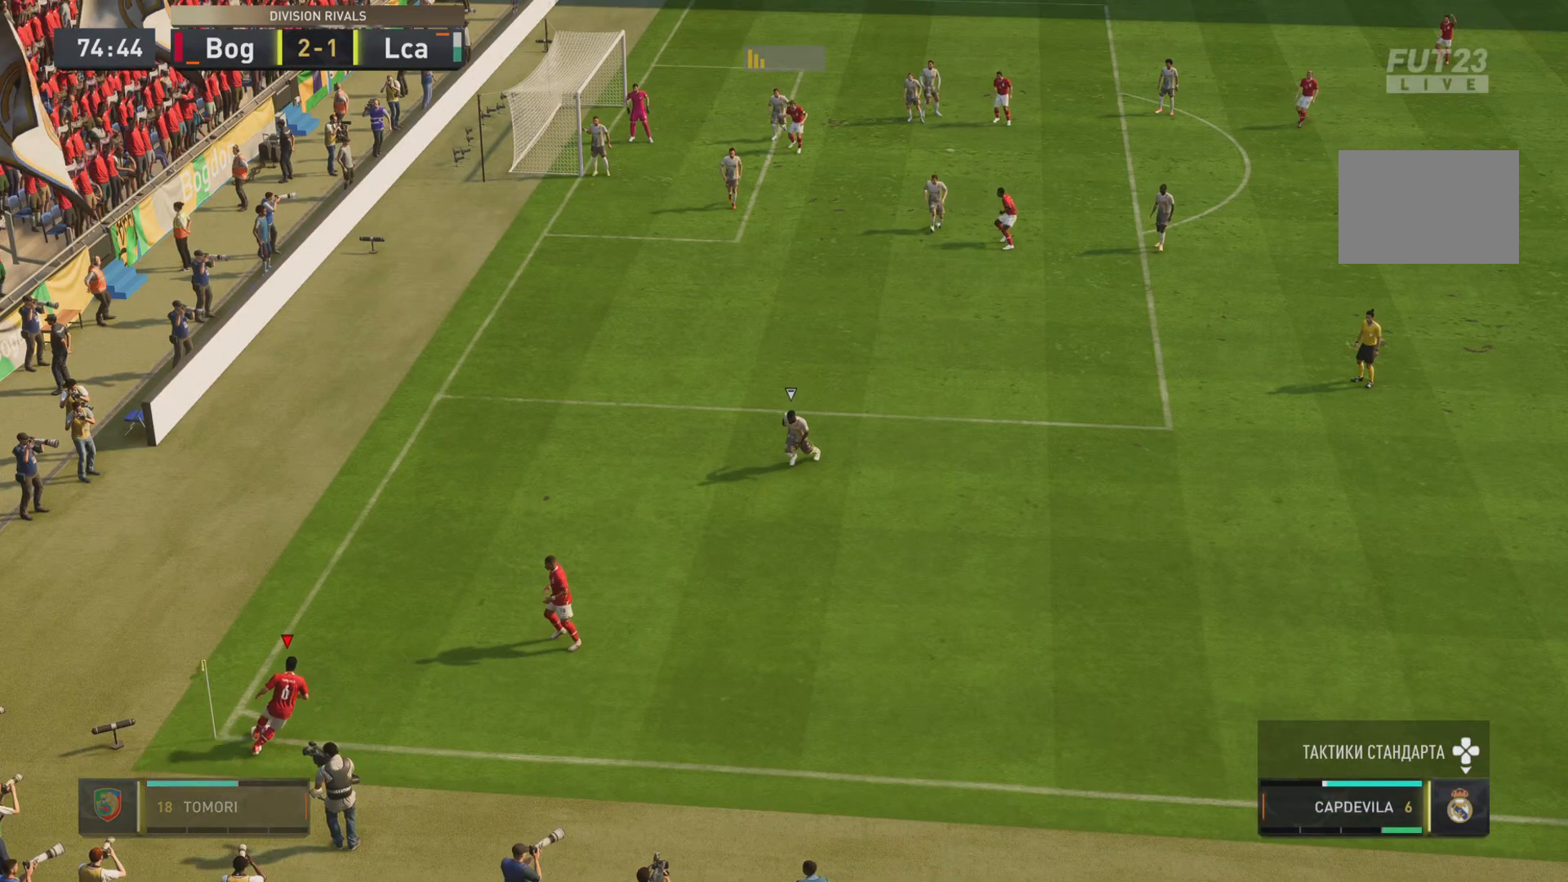
{"buttons": ["L2"], "left_stick": "right", "right_stick": "center", "events": [[150, "left_stick", "center"], [300, "left_stick", "right"], [333, "L2", "down"]]}
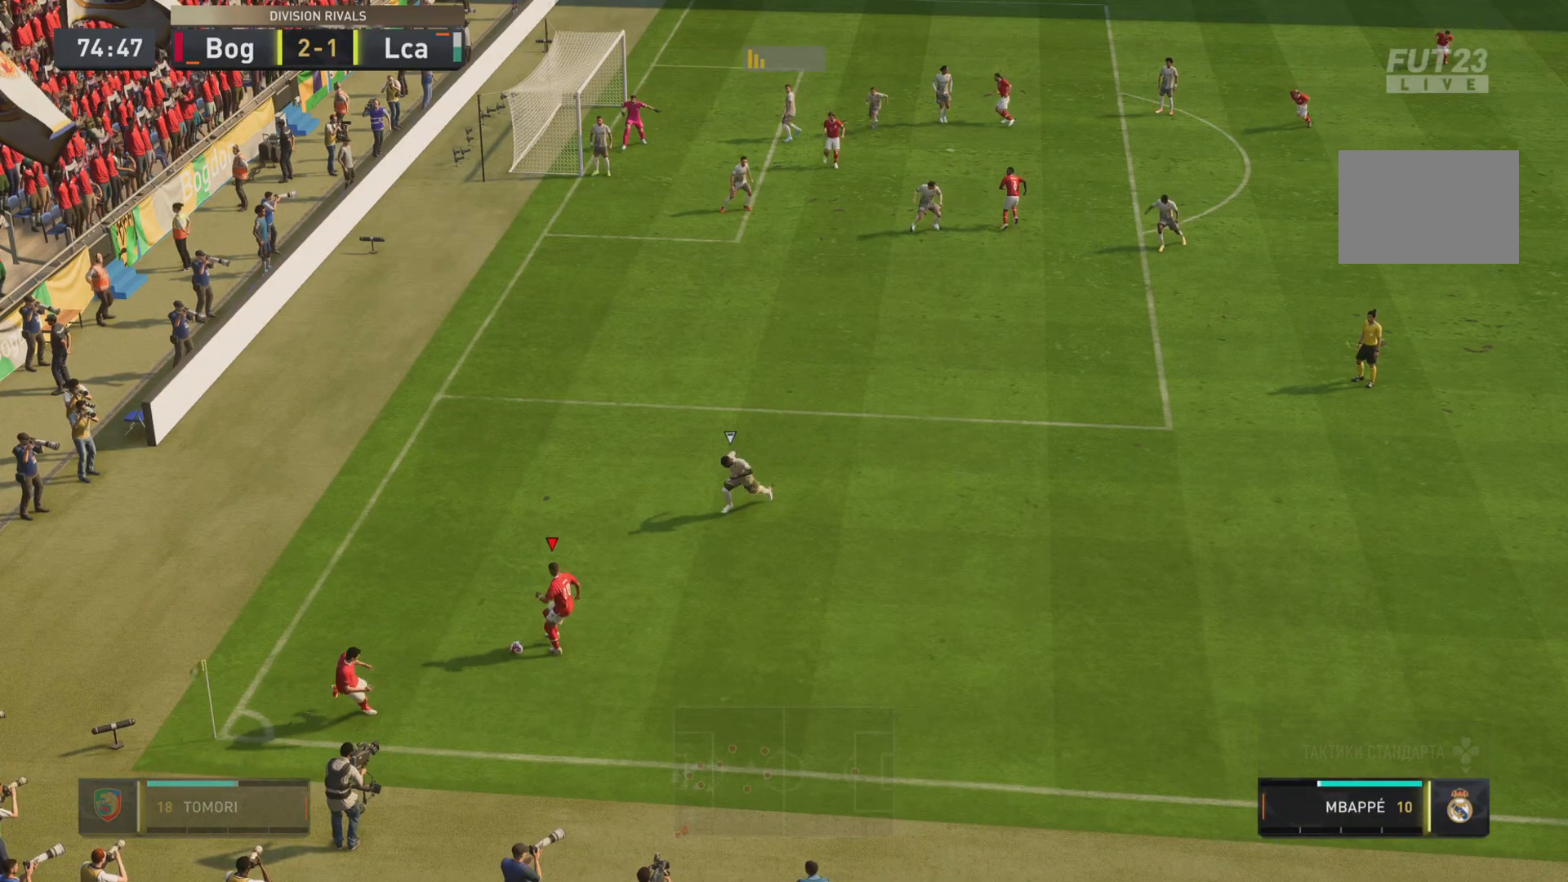
{"buttons": ["L2"], "left_stick": "left", "right_stick": "center", "events": [[17, "L2", "up"], [334, "left_stick", "left"], [367, "L2", "down"]]}
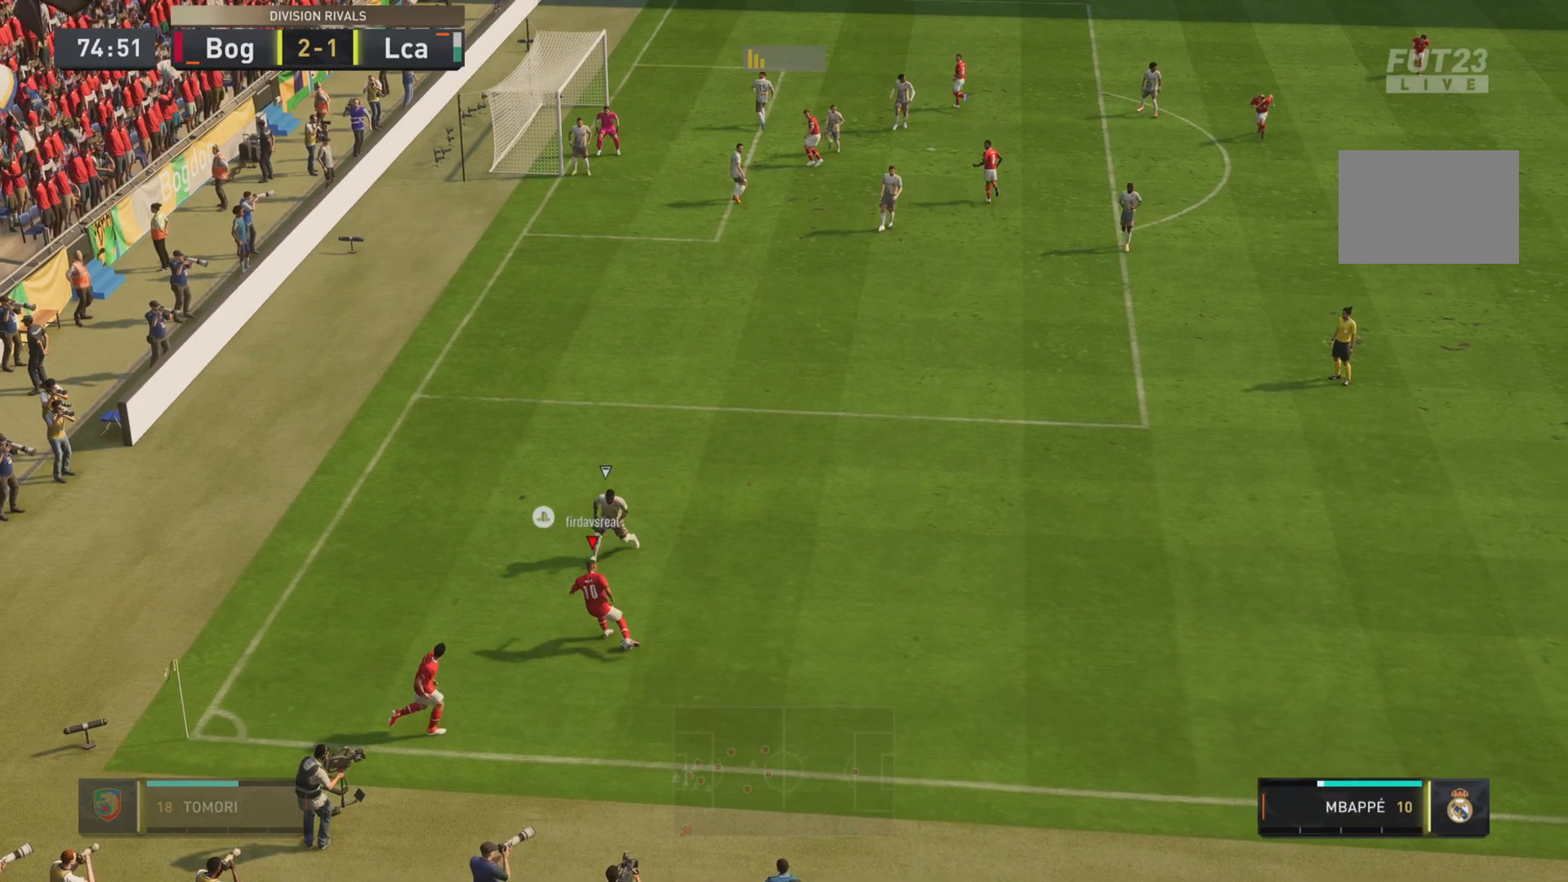
{"buttons": [], "left_stick": "left", "right_stick": "center", "events": [[417, "L2", "up"]]}
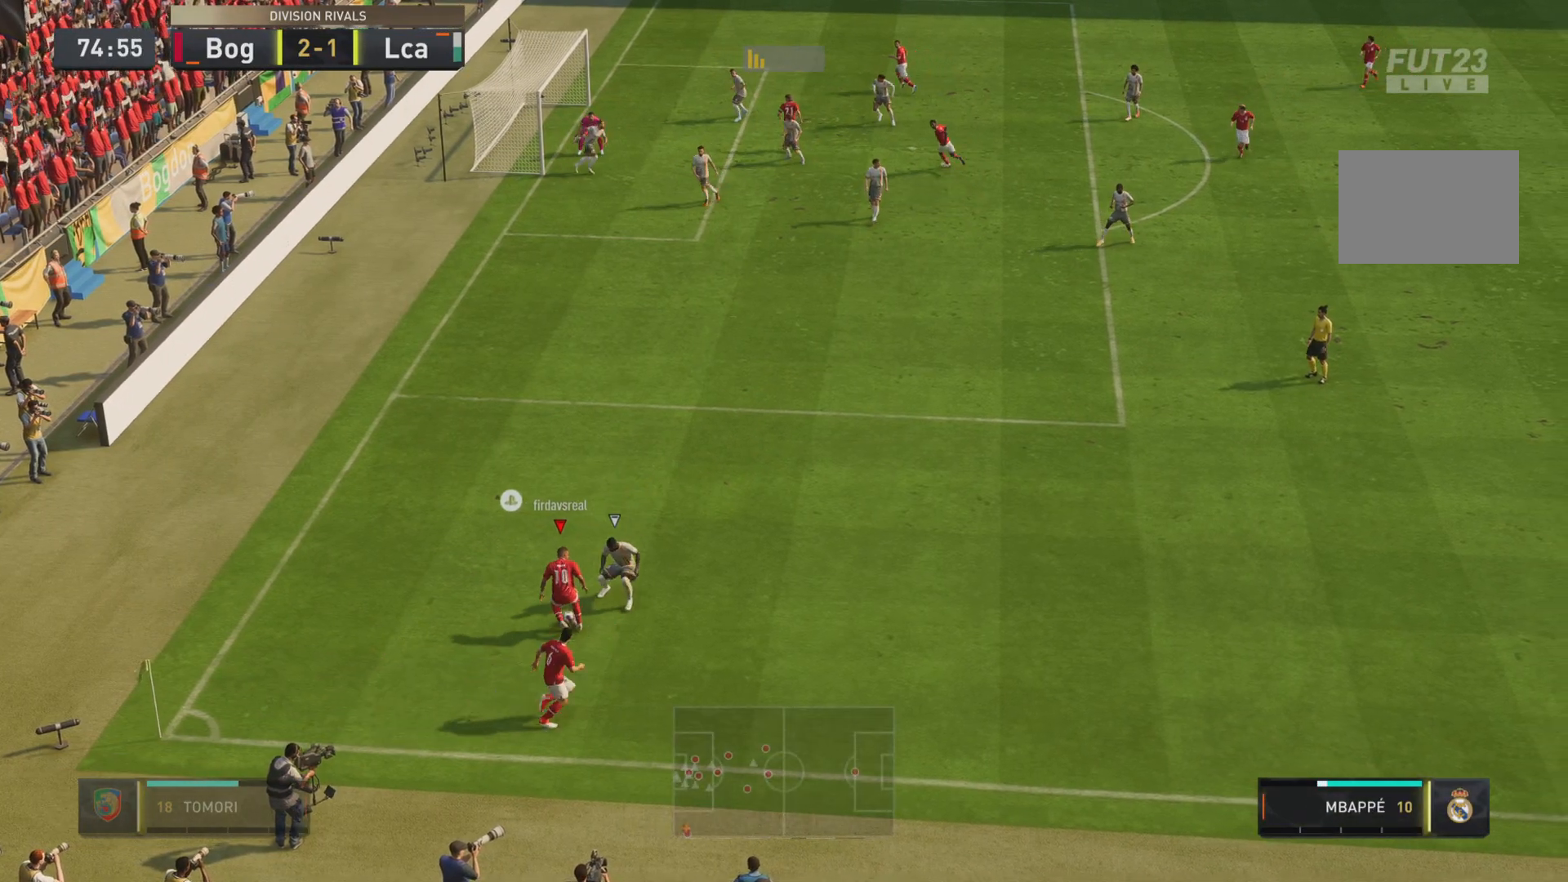
{"buttons": [], "left_stick": "up", "right_stick": "center", "events": [[100, "left_stick", "up-left"], [334, "left_stick", "up"]]}